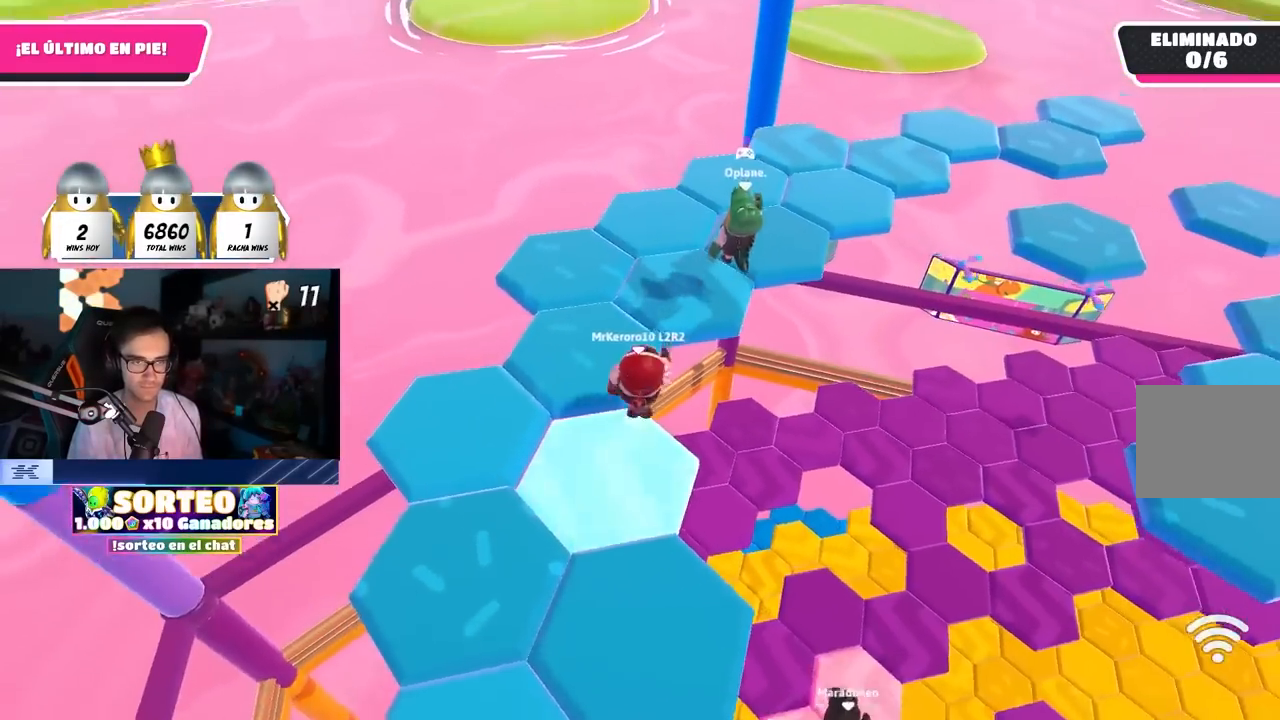
Gameplay with a controller (PlayStation layout); each line is a JSON object with the inputs held at the frame after it. "events" lists button and stick changes between this image and that frame as [ms after this image, input, new state], when the widget could be followed in between. Not read: R1.
{"buttons": [], "left_stick": "up", "right_stick": "down-right", "events": [[150, "CROSS", "up"], [183, "left_stick", "left"], [383, "right_stick", "down-right"], [433, "left_stick", "up"]]}
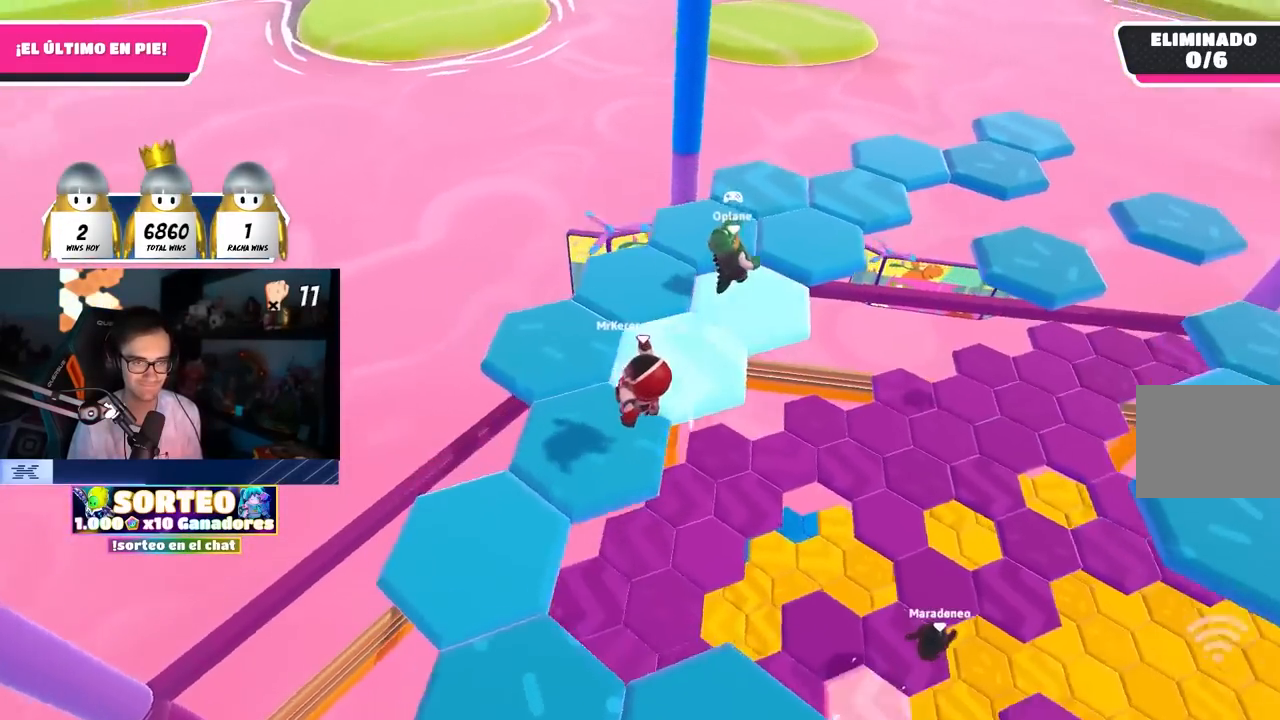
{"buttons": [], "left_stick": "up", "right_stick": "center", "events": [[67, "right_stick", "center"], [250, "CROSS", "down"], [383, "CROSS", "up"]]}
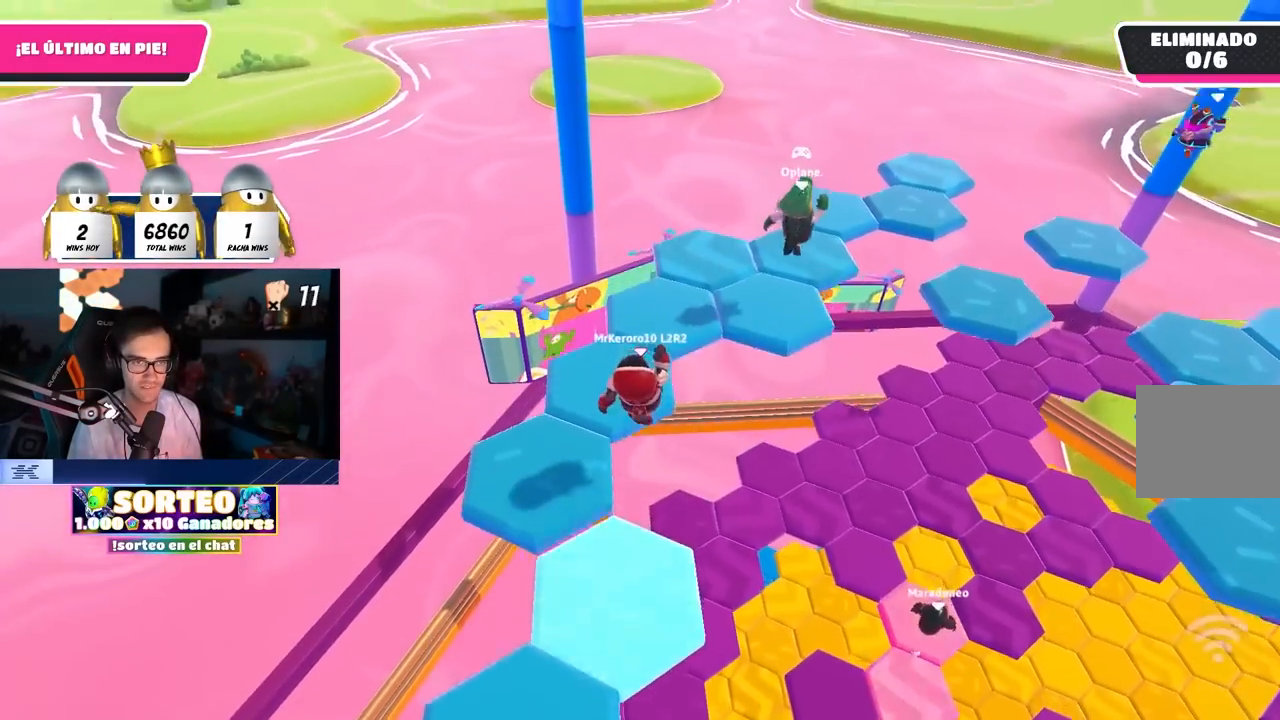
{"buttons": [], "left_stick": "up", "right_stick": "center", "events": [[67, "right_stick", "down-right"], [100, "left_stick", "right"], [217, "right_stick", "right"], [300, "left_stick", "up"], [317, "right_stick", "center"]]}
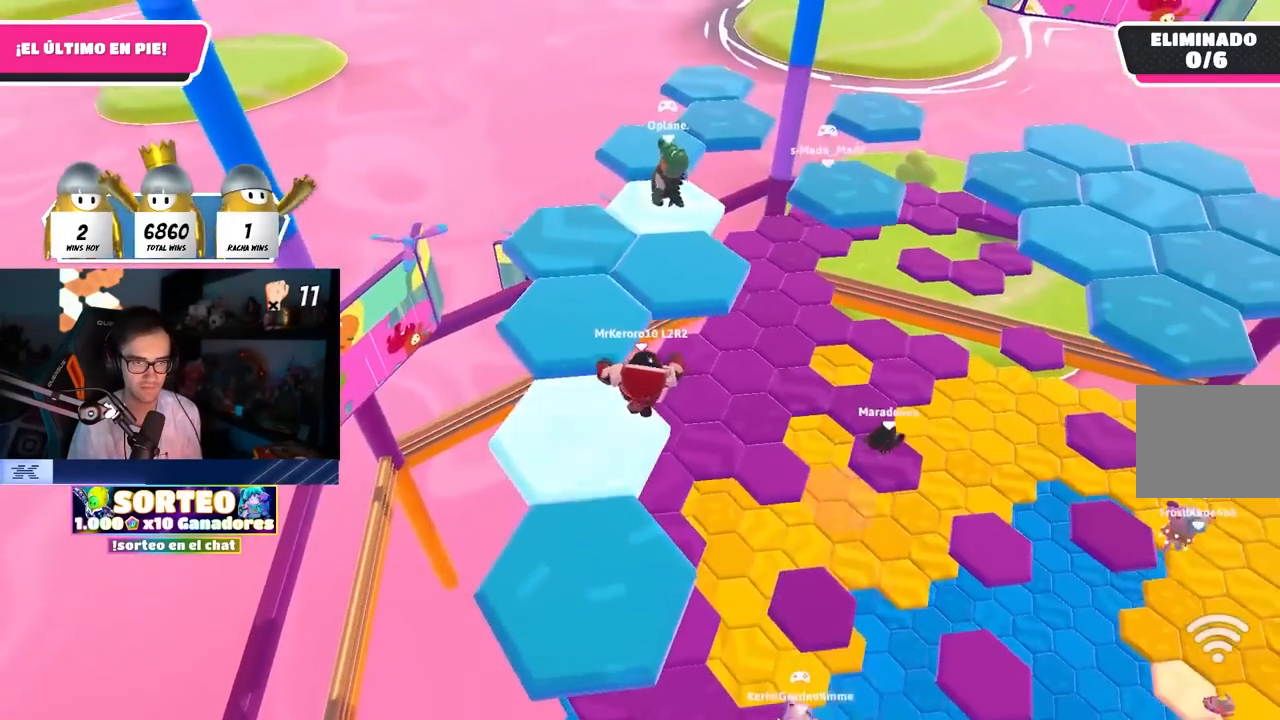
{"buttons": [], "left_stick": "right", "right_stick": "down-right", "events": [[83, "CROSS", "down"], [267, "left_stick", "up-right"], [350, "CROSS", "up"], [383, "left_stick", "right"], [500, "right_stick", "down-right"]]}
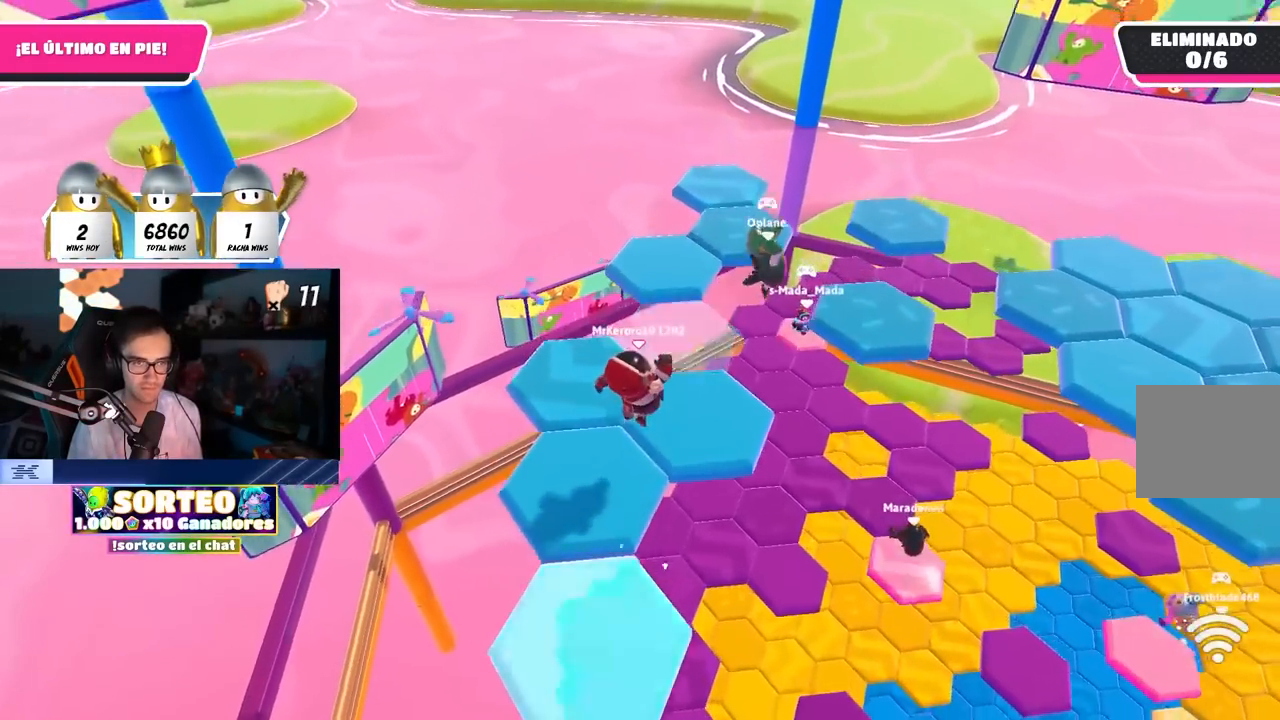
{"buttons": [], "left_stick": "up-left", "right_stick": "center", "events": [[33, "right_stick", "right"], [167, "right_stick", "center"], [233, "left_stick", "up-right"], [317, "right_stick", "down-left"], [367, "left_stick", "center"], [417, "left_stick", "up-left"], [433, "right_stick", "center"]]}
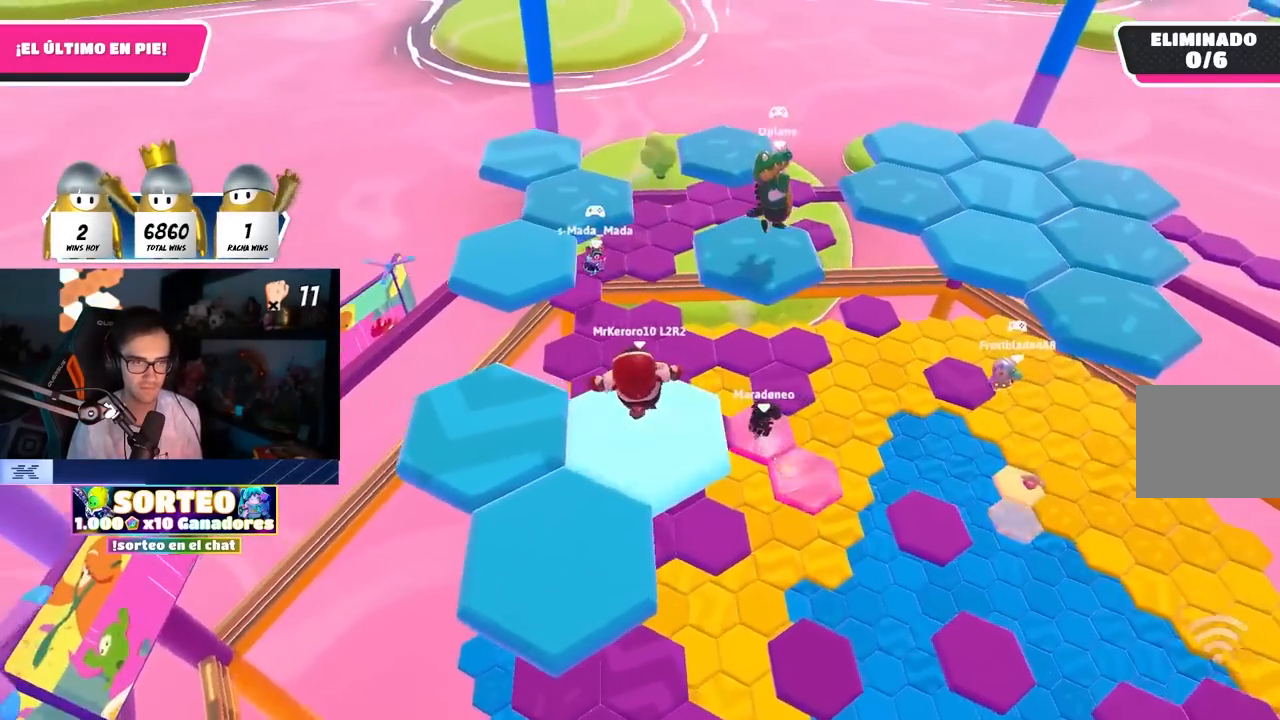
{"buttons": ["SQUARE"], "left_stick": "up-left", "right_stick": "center", "events": [[17, "left_stick", "center"], [100, "left_stick", "up"], [250, "CROSS", "down"], [350, "left_stick", "up-left"], [400, "CROSS", "up"], [483, "SQUARE", "down"]]}
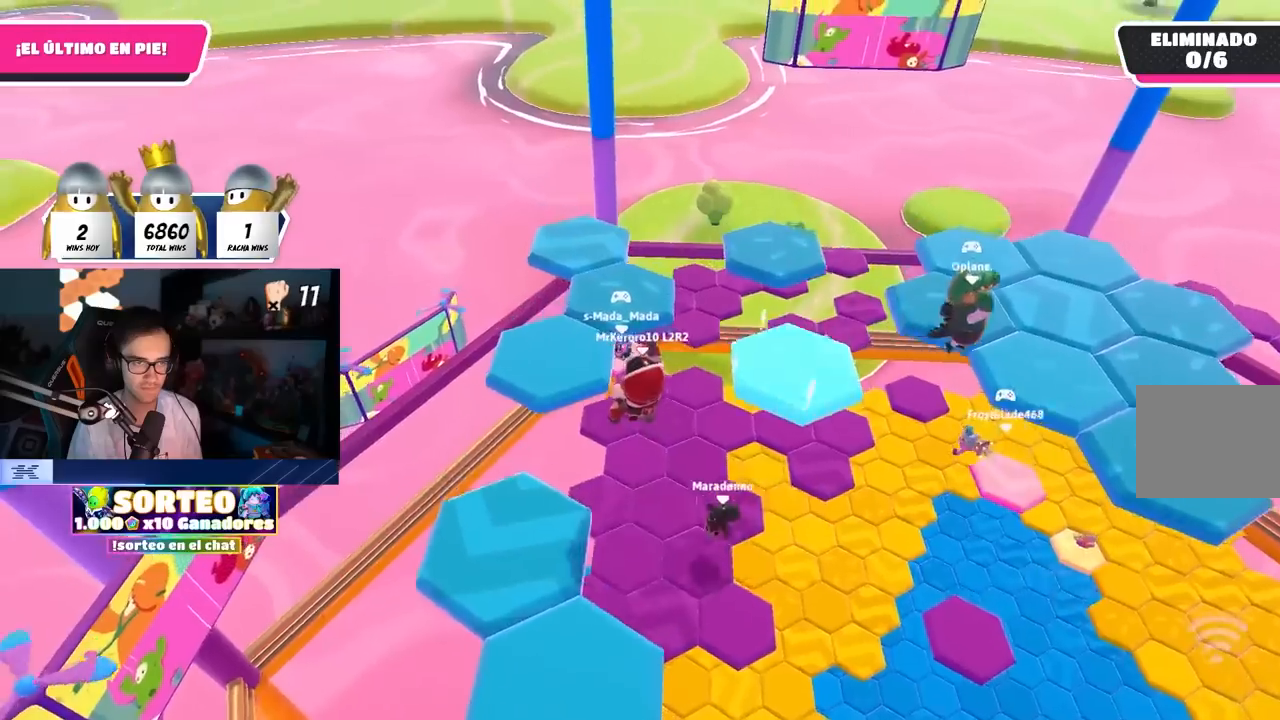
{"buttons": [], "left_stick": "center", "right_stick": "right", "events": [[150, "SQUARE", "up"], [250, "left_stick", "up"], [300, "right_stick", "right"], [433, "left_stick", "center"]]}
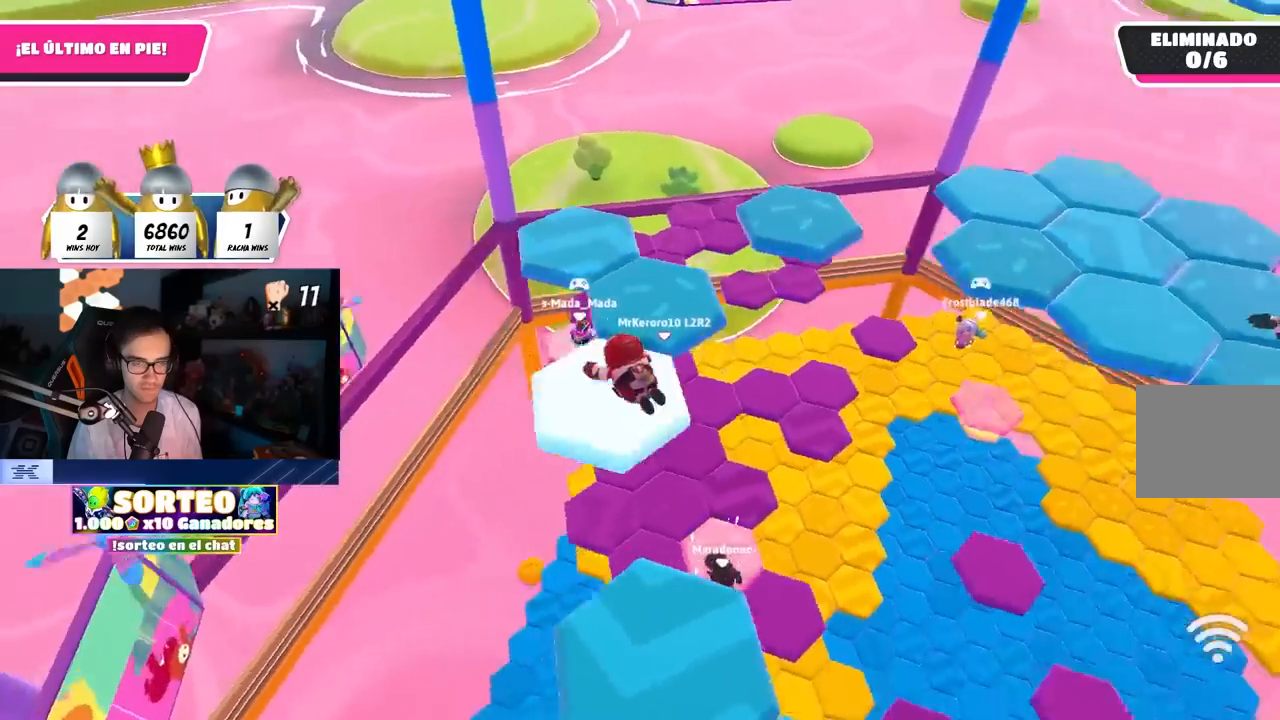
{"buttons": ["CROSS"], "left_stick": "center", "right_stick": "center", "events": [[17, "right_stick", "up-right"], [283, "right_stick", "center"], [300, "L1", "down"], [350, "L1", "up"], [500, "CROSS", "down"]]}
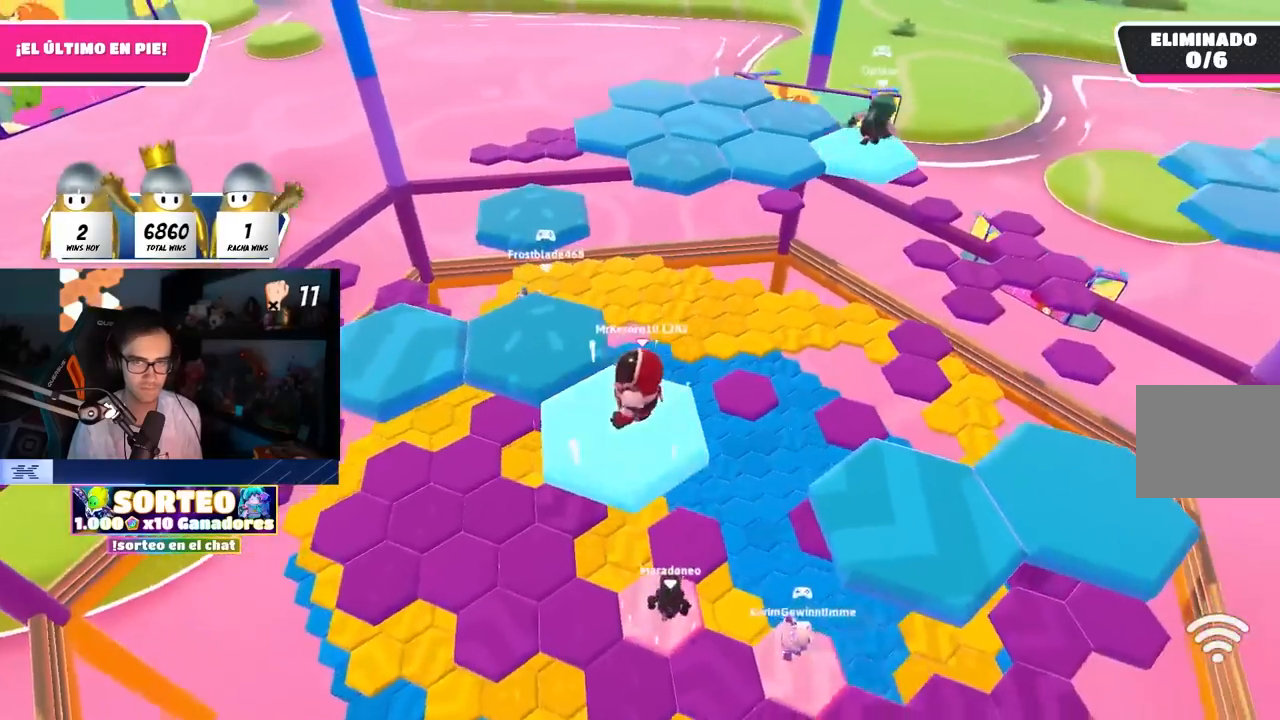
{"buttons": ["SQUARE"], "left_stick": "up-left", "right_stick": "center", "events": [[67, "left_stick", "up-left"], [133, "CROSS", "up"], [417, "SQUARE", "down"]]}
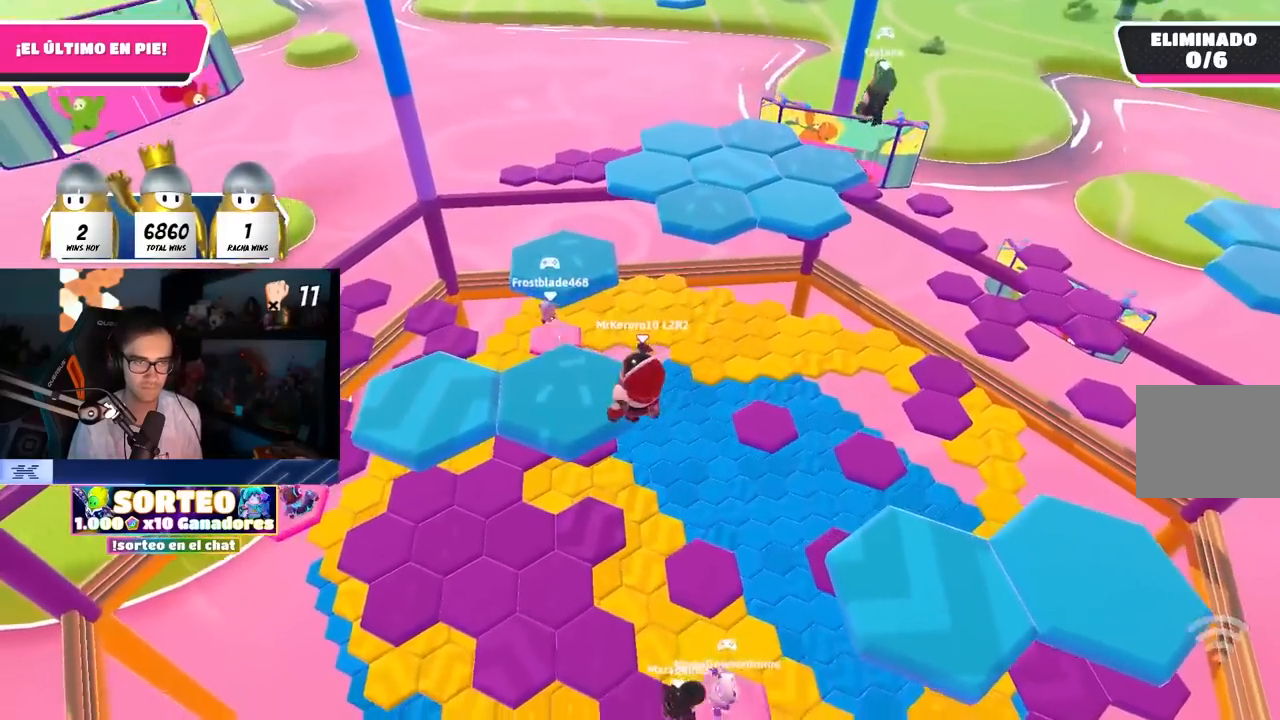
{"buttons": [], "left_stick": "up", "right_stick": "center", "events": [[50, "left_stick", "up"], [83, "SQUARE", "up"], [300, "right_stick", "down"], [500, "right_stick", "center"]]}
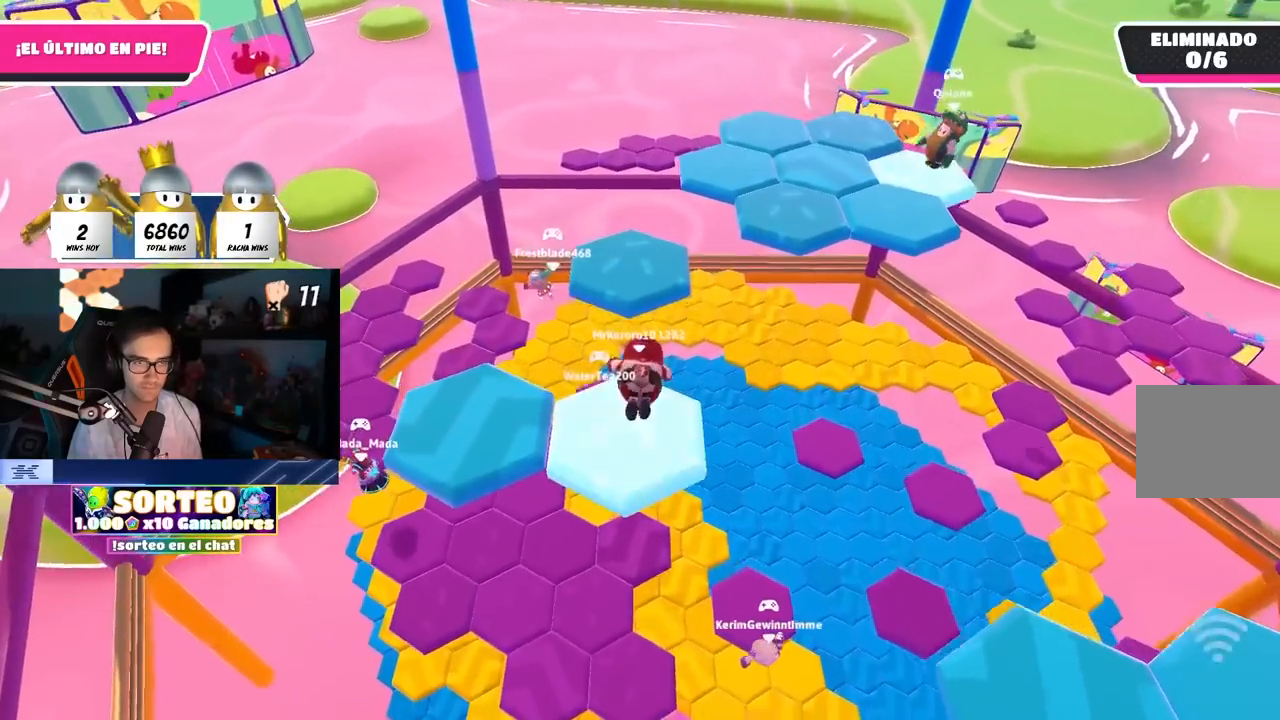
{"buttons": [], "left_stick": "up", "right_stick": "center", "events": [[133, "left_stick", "center"], [250, "left_stick", "up"], [317, "CROSS", "down"], [417, "CROSS", "up"]]}
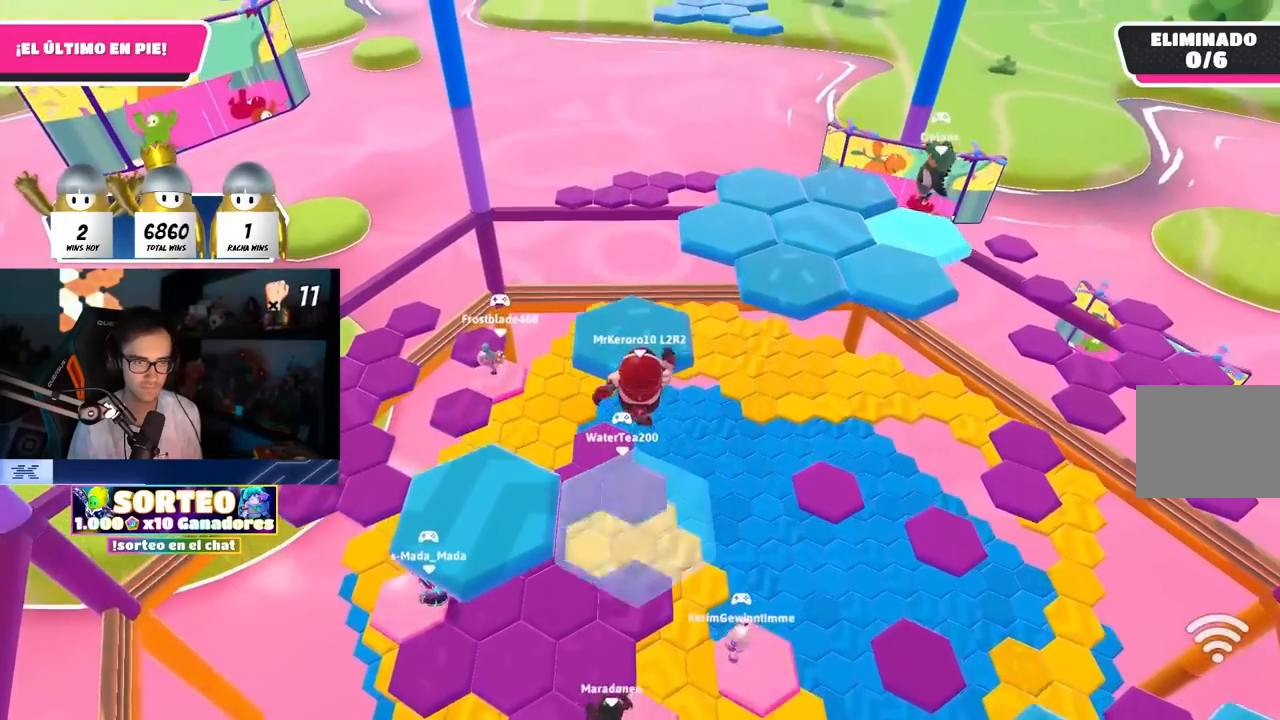
{"buttons": [], "left_stick": "up-left", "right_stick": "left", "events": [[150, "SQUARE", "down"], [317, "SQUARE", "up"], [350, "left_stick", "up-left"], [350, "right_stick", "left"]]}
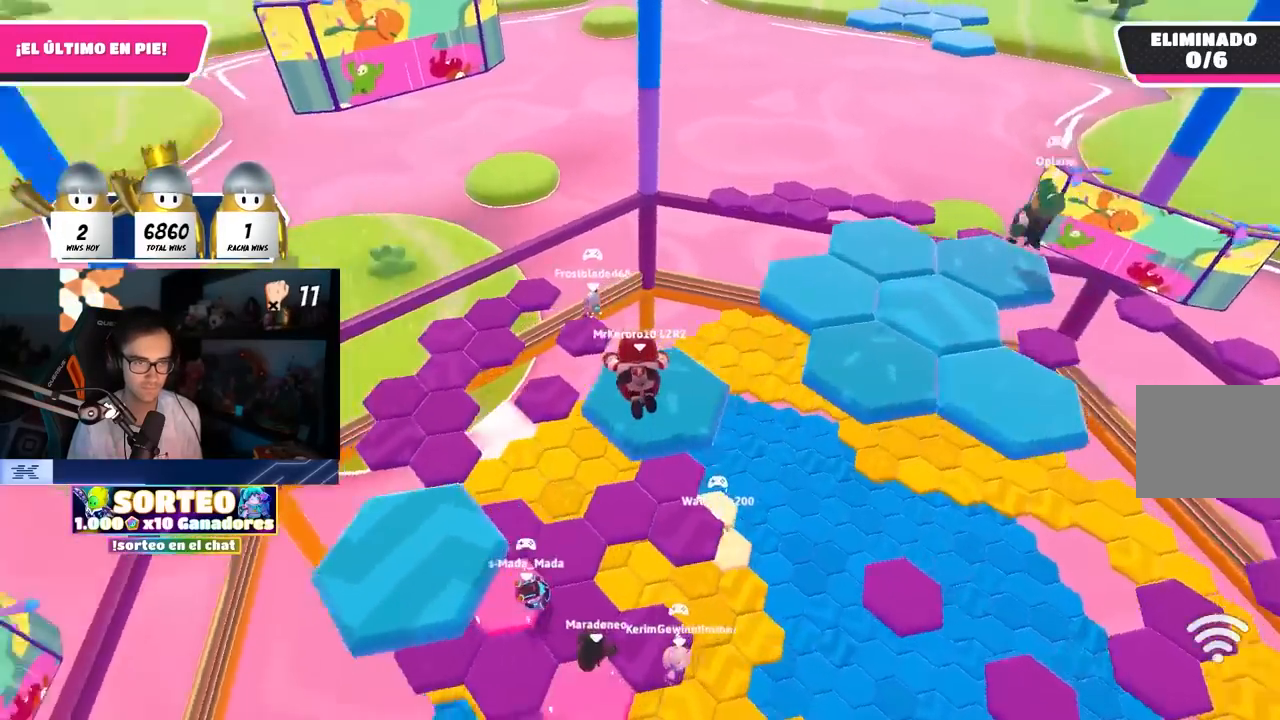
{"buttons": [], "left_stick": "up", "right_stick": "left", "events": [[200, "left_stick", "up"]]}
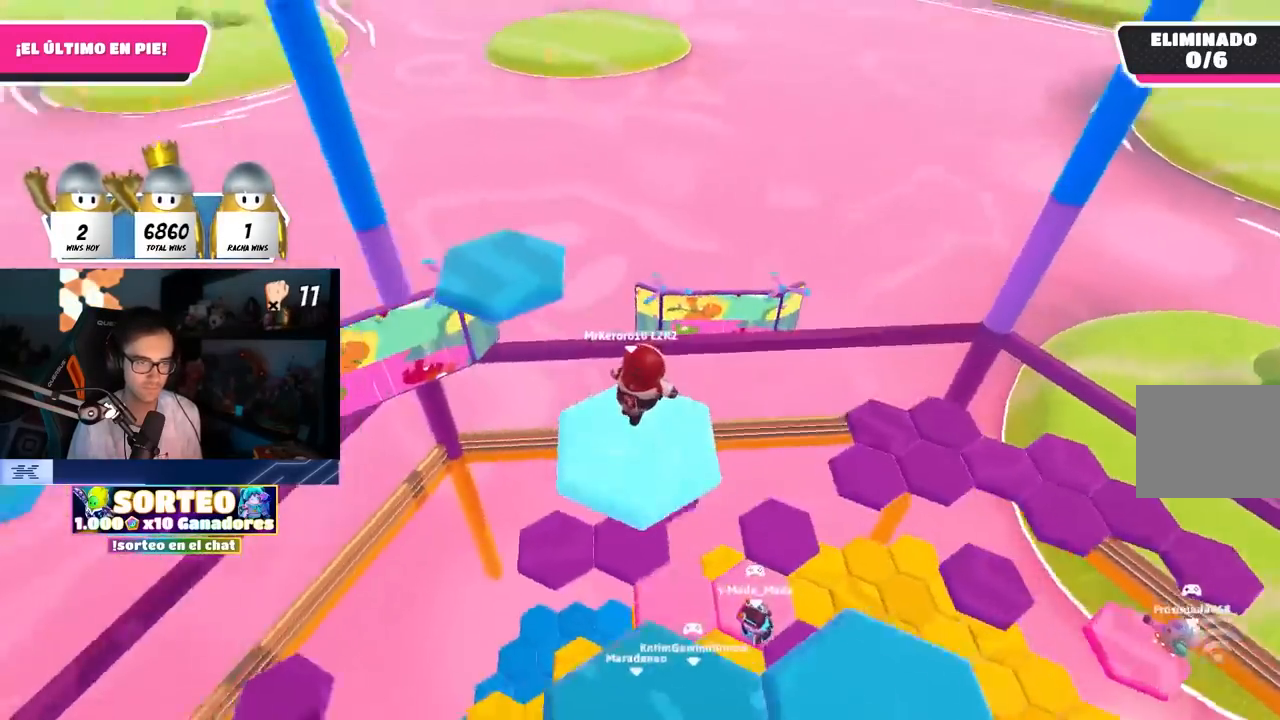
{"buttons": [], "left_stick": "up", "right_stick": "center", "events": [[117, "right_stick", "center"], [300, "CROSS", "down"], [467, "CROSS", "up"]]}
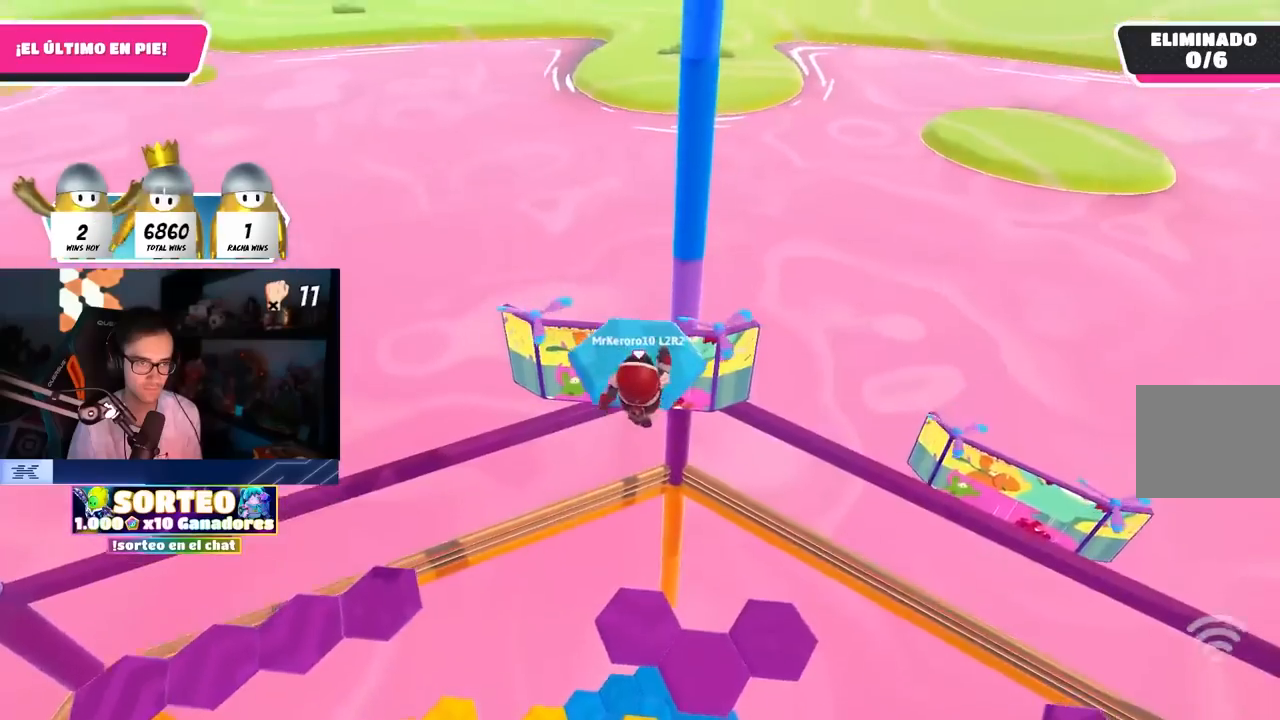
{"buttons": [], "left_stick": "up-left", "right_stick": "left", "events": [[50, "left_stick", "up-right"], [117, "right_stick", "left"], [167, "left_stick", "up"], [383, "left_stick", "up-left"]]}
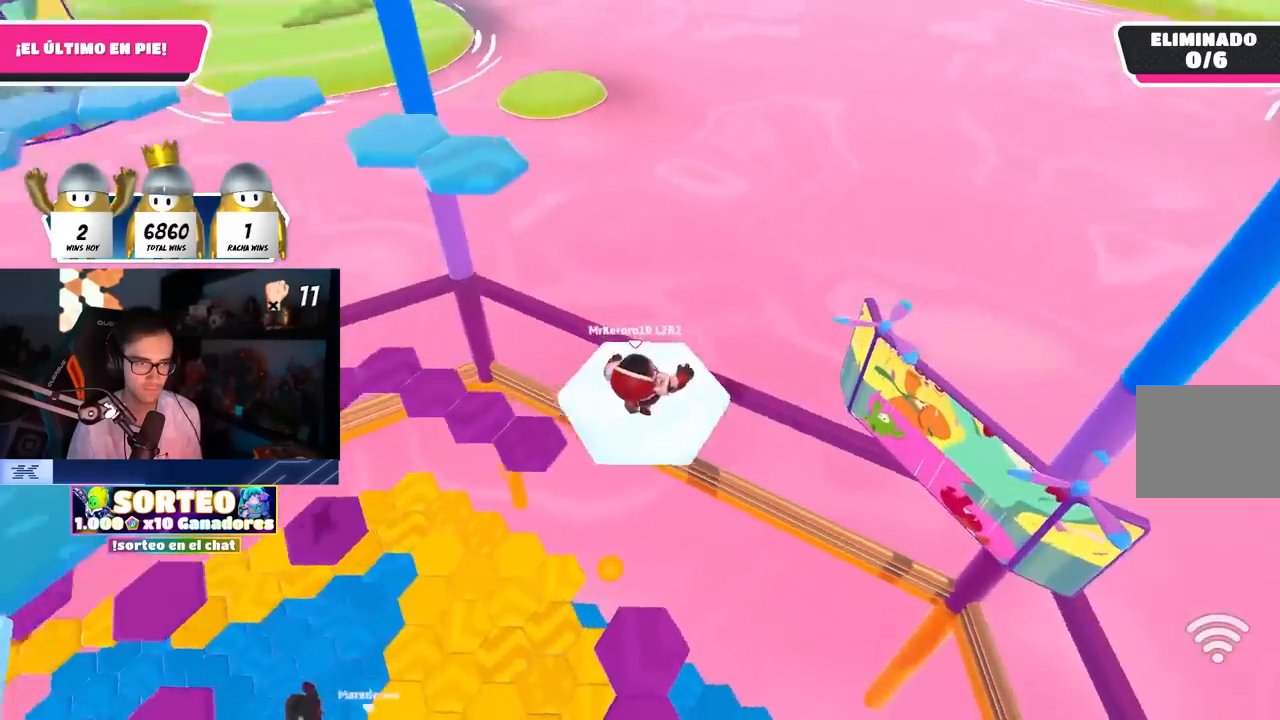
{"buttons": ["CROSS"], "left_stick": "up", "right_stick": "center", "events": [[83, "right_stick", "center"], [150, "left_stick", "up"], [483, "CROSS", "down"]]}
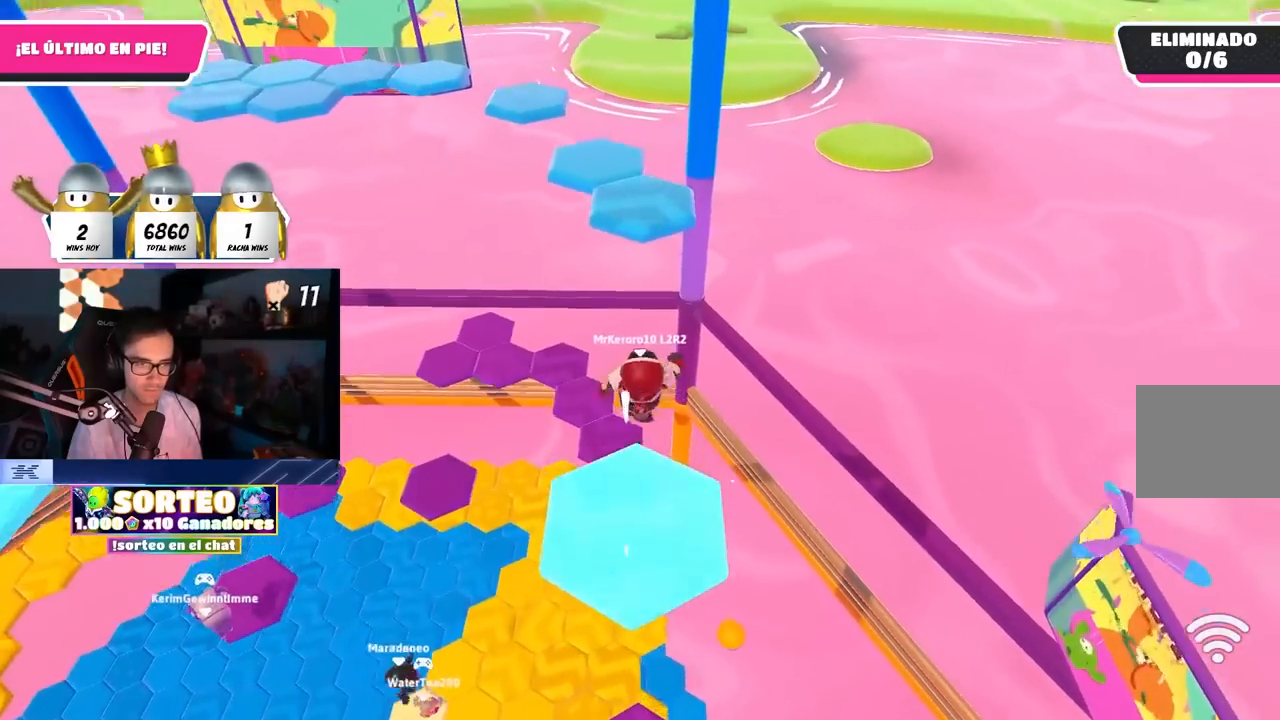
{"buttons": ["SQUARE"], "left_stick": "up", "right_stick": "center", "events": [[300, "CROSS", "up"], [467, "SQUARE", "down"]]}
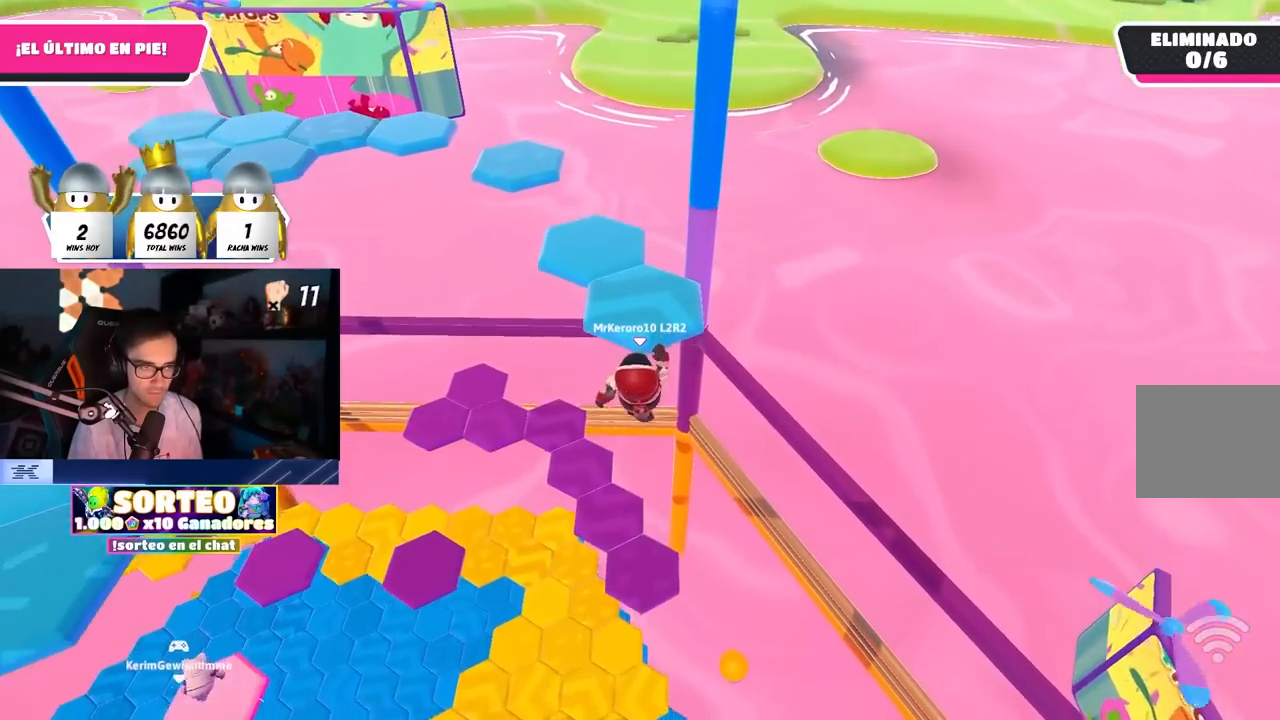
{"buttons": [], "left_stick": "up-right", "right_stick": "left", "events": [[167, "SQUARE", "up"], [250, "right_stick", "left"], [450, "left_stick", "up-right"]]}
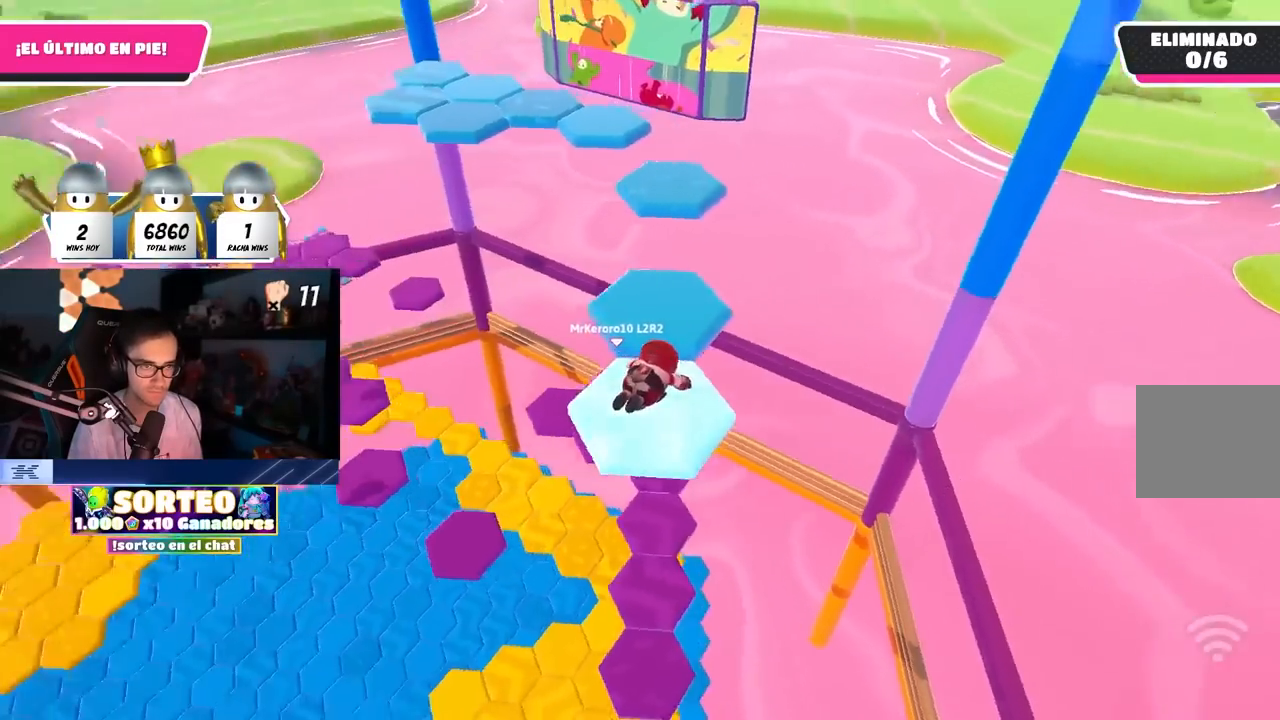
{"buttons": ["CROSS"], "left_stick": "right", "right_stick": "center", "events": [[183, "right_stick", "center"], [200, "left_stick", "center"], [433, "CROSS", "down"], [467, "left_stick", "right"]]}
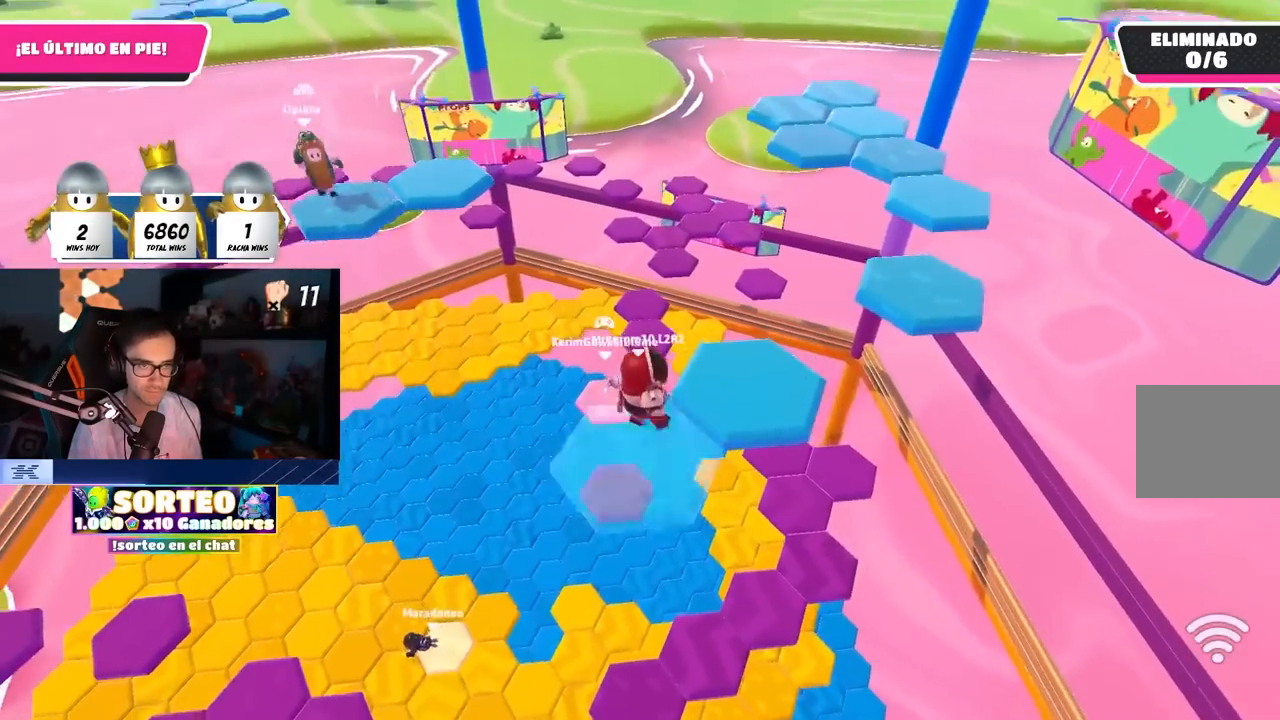
{"buttons": [], "left_stick": "up-right", "right_stick": "down-left", "events": [[67, "CROSS", "up"], [117, "left_stick", "center"], [167, "left_stick", "up"], [250, "left_stick", "up-right"], [317, "SQUARE", "down"], [467, "SQUARE", "up"], [483, "right_stick", "down-left"]]}
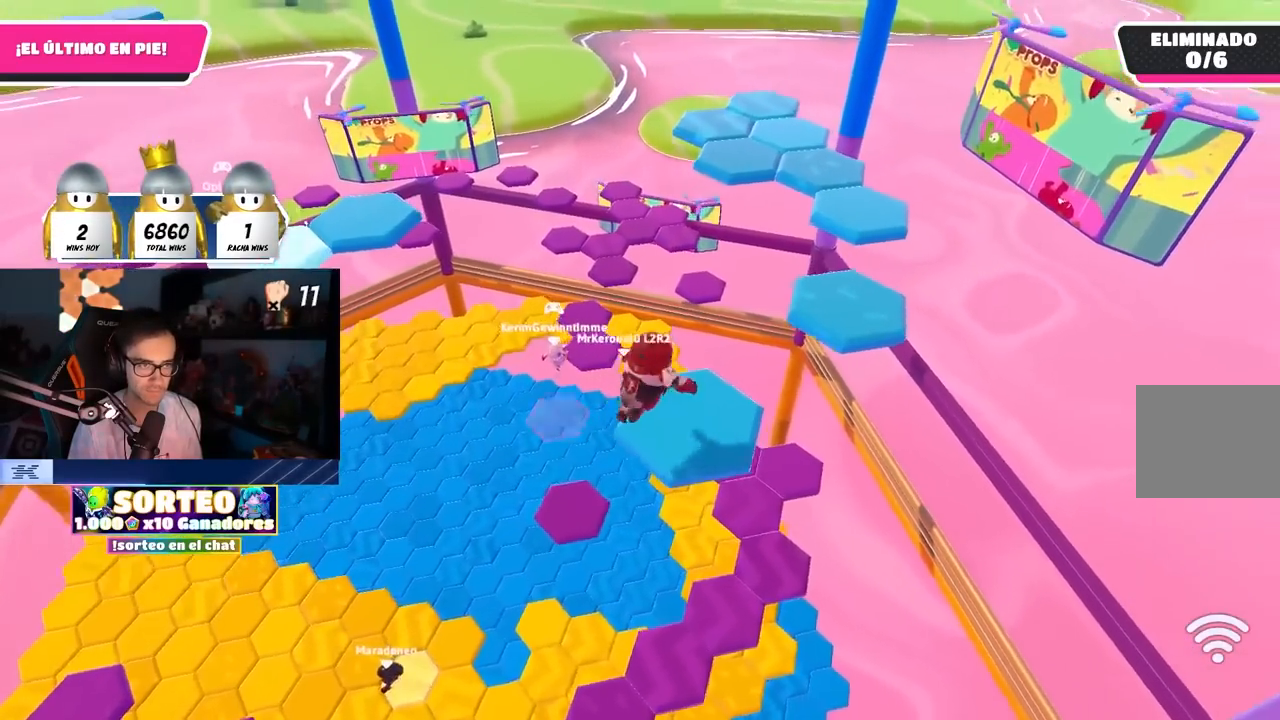
{"buttons": [], "left_stick": "right", "right_stick": "down", "events": [[217, "left_stick", "right"], [283, "right_stick", "center"], [467, "right_stick", "down"]]}
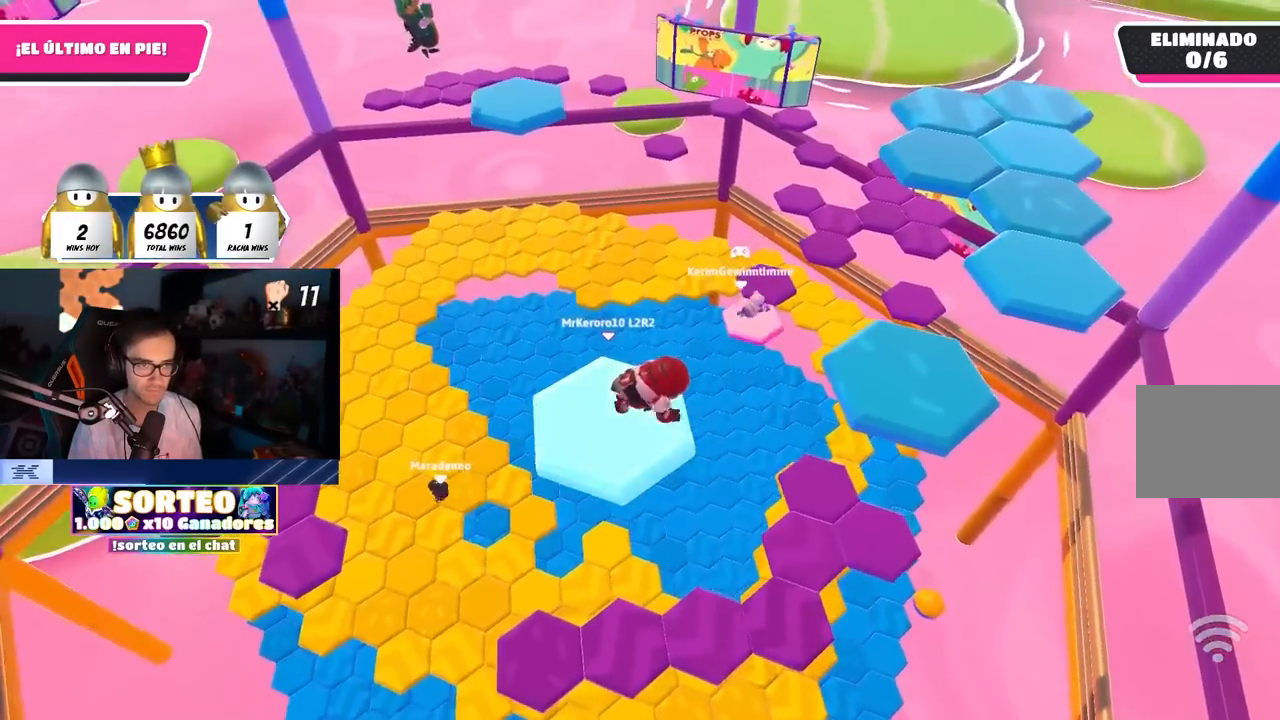
{"buttons": [], "left_stick": "up", "right_stick": "center", "events": [[50, "right_stick", "center"], [67, "left_stick", "up"], [117, "right_stick", "down-left"], [417, "right_stick", "center"]]}
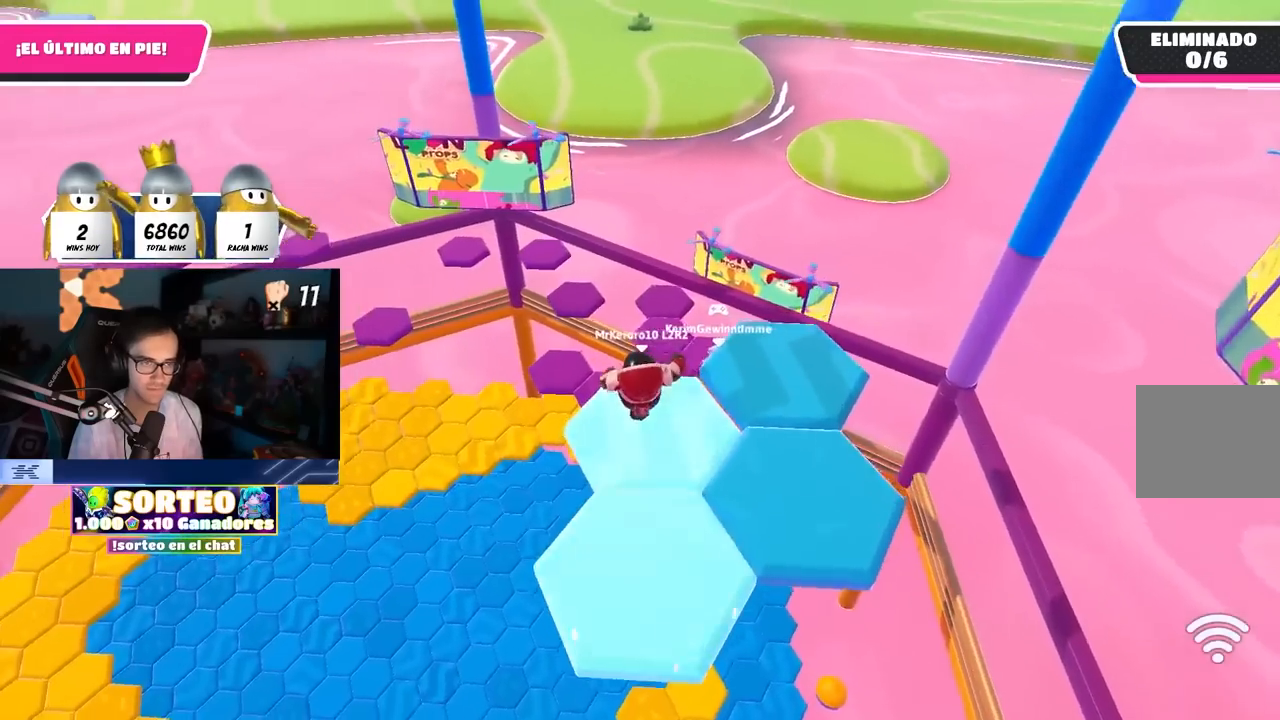
{"buttons": [], "left_stick": "up-right", "right_stick": "center", "events": [[217, "CROSS", "down"], [400, "CROSS", "up"], [500, "left_stick", "up-right"]]}
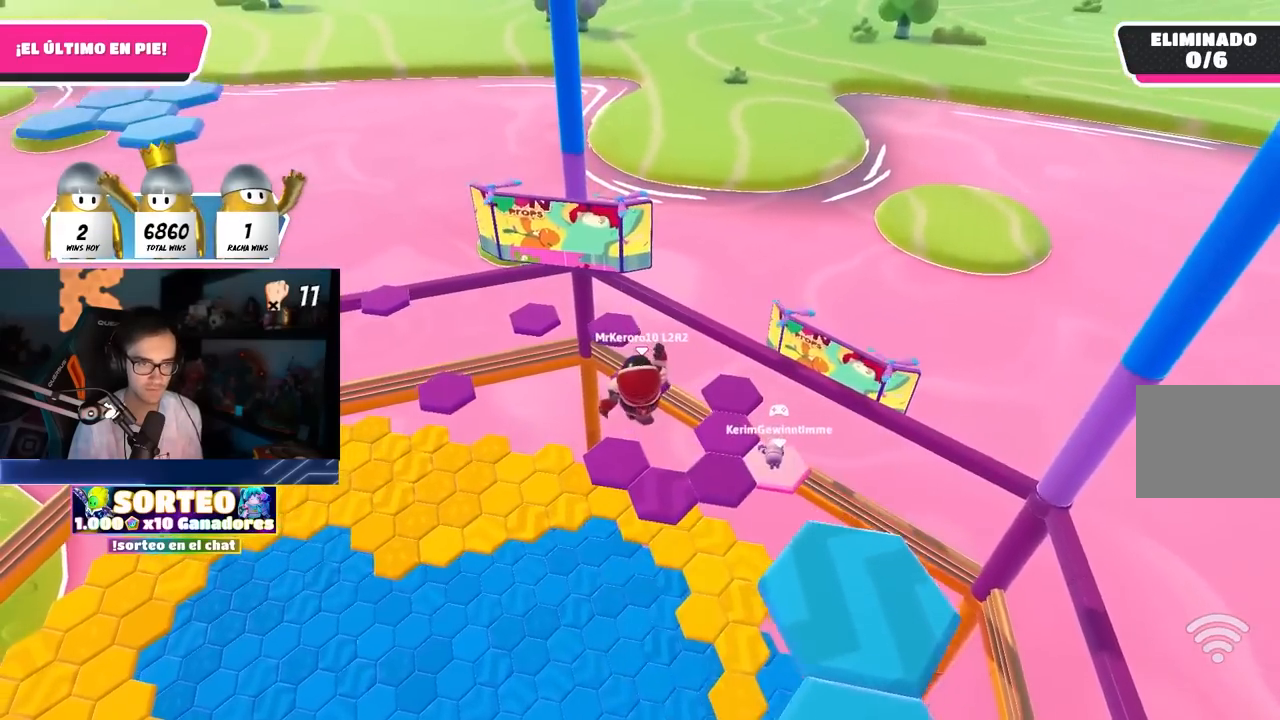
{"buttons": [], "left_stick": "up", "right_stick": "center", "events": [[150, "left_stick", "up"]]}
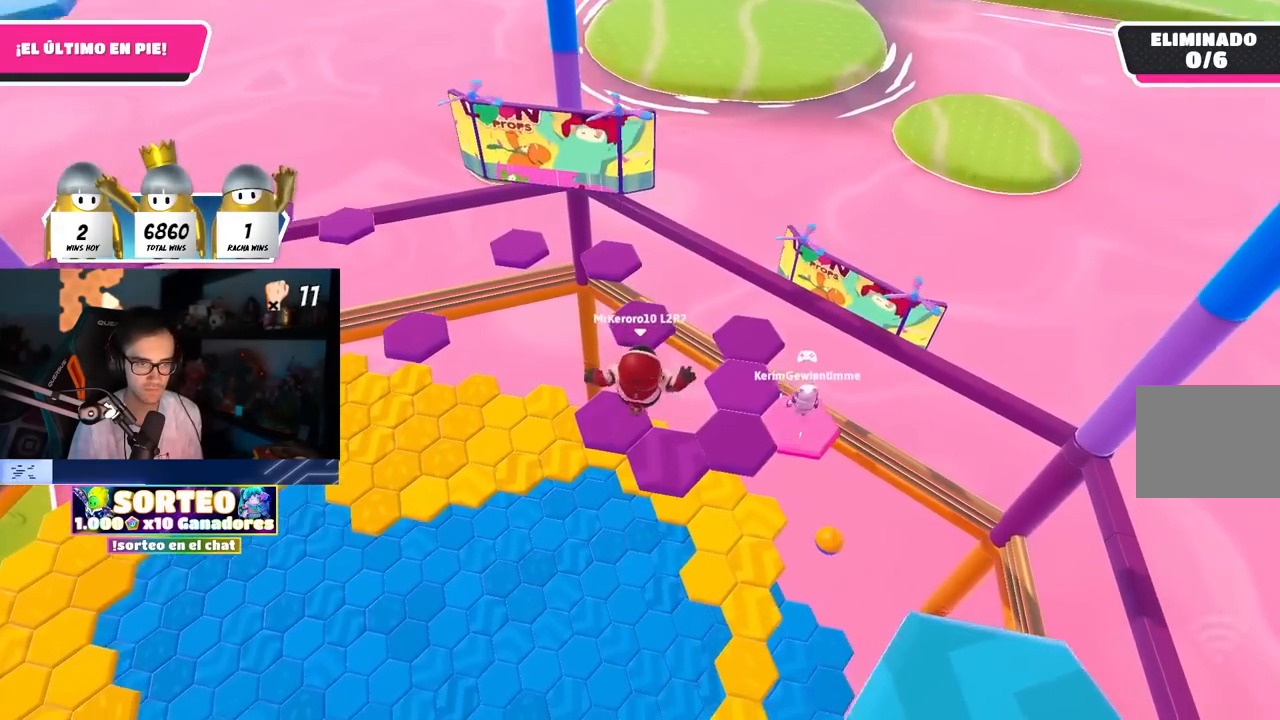
{"buttons": [], "left_stick": "up", "right_stick": "center", "events": [[200, "SQUARE", "down"], [450, "SQUARE", "up"]]}
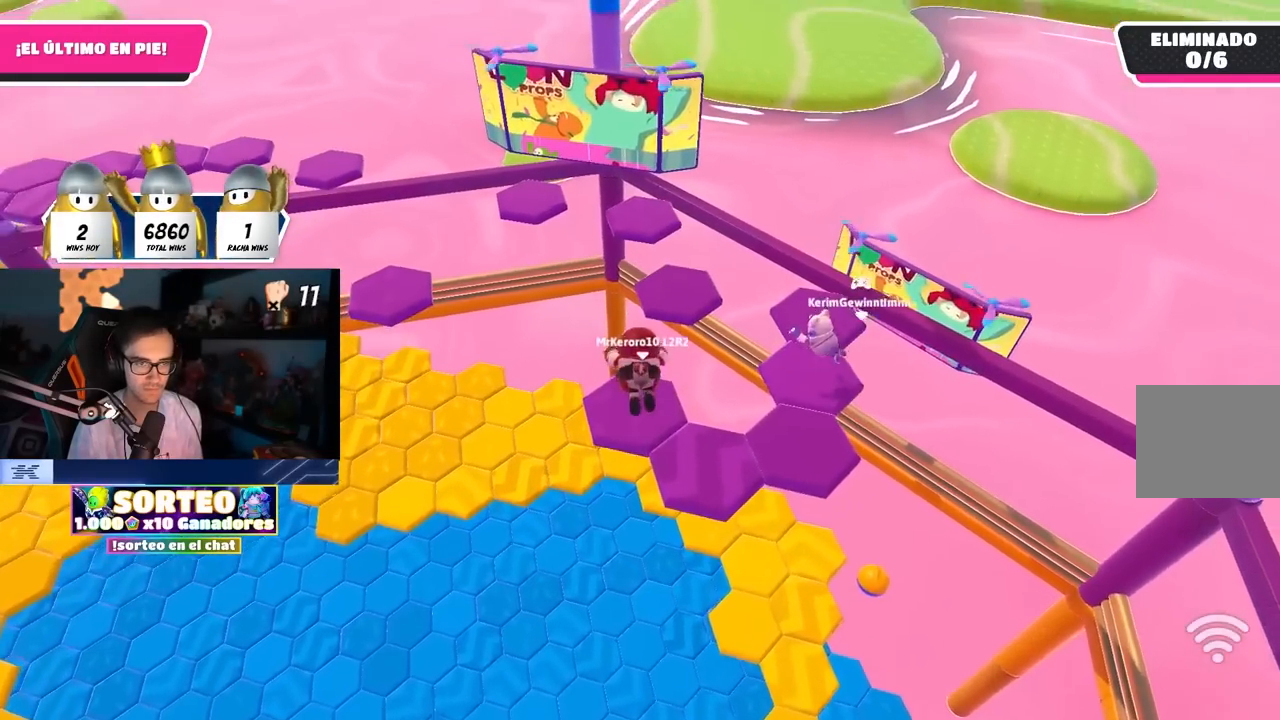
{"buttons": [], "left_stick": "up", "right_stick": "center", "events": []}
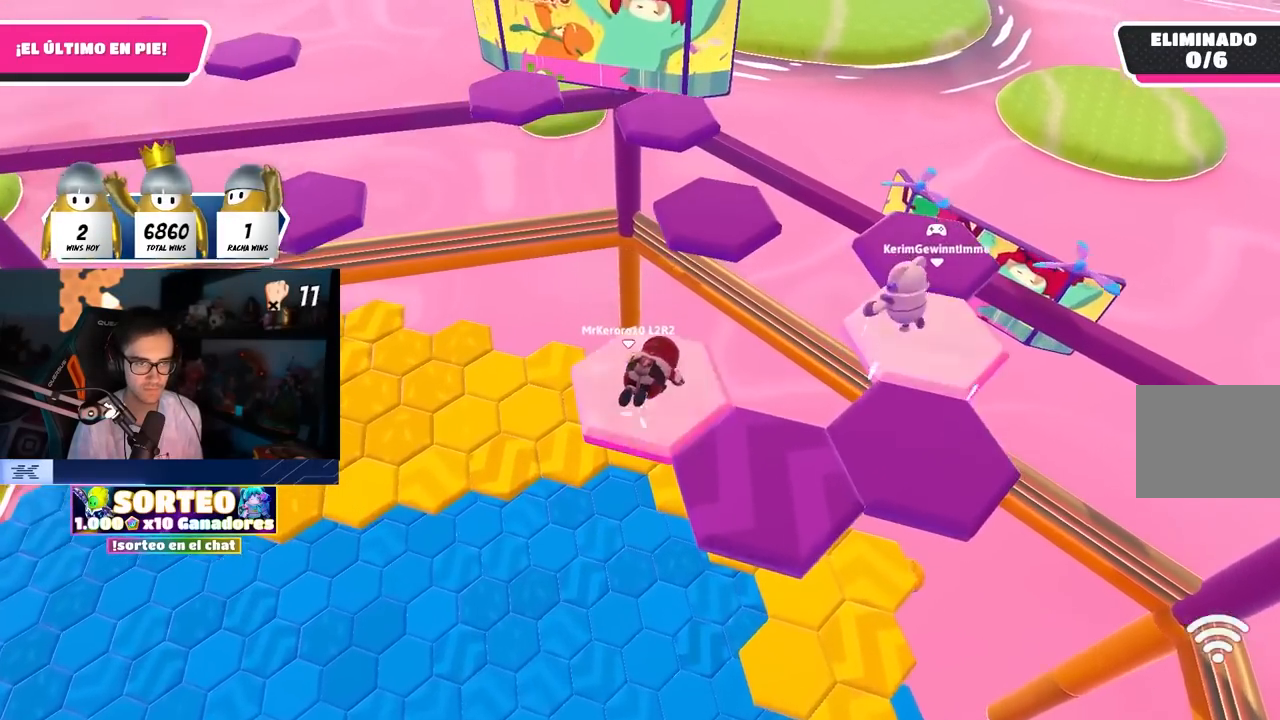
{"buttons": [], "left_stick": "up", "right_stick": "center", "events": [[183, "right_stick", "down-left"], [383, "right_stick", "center"]]}
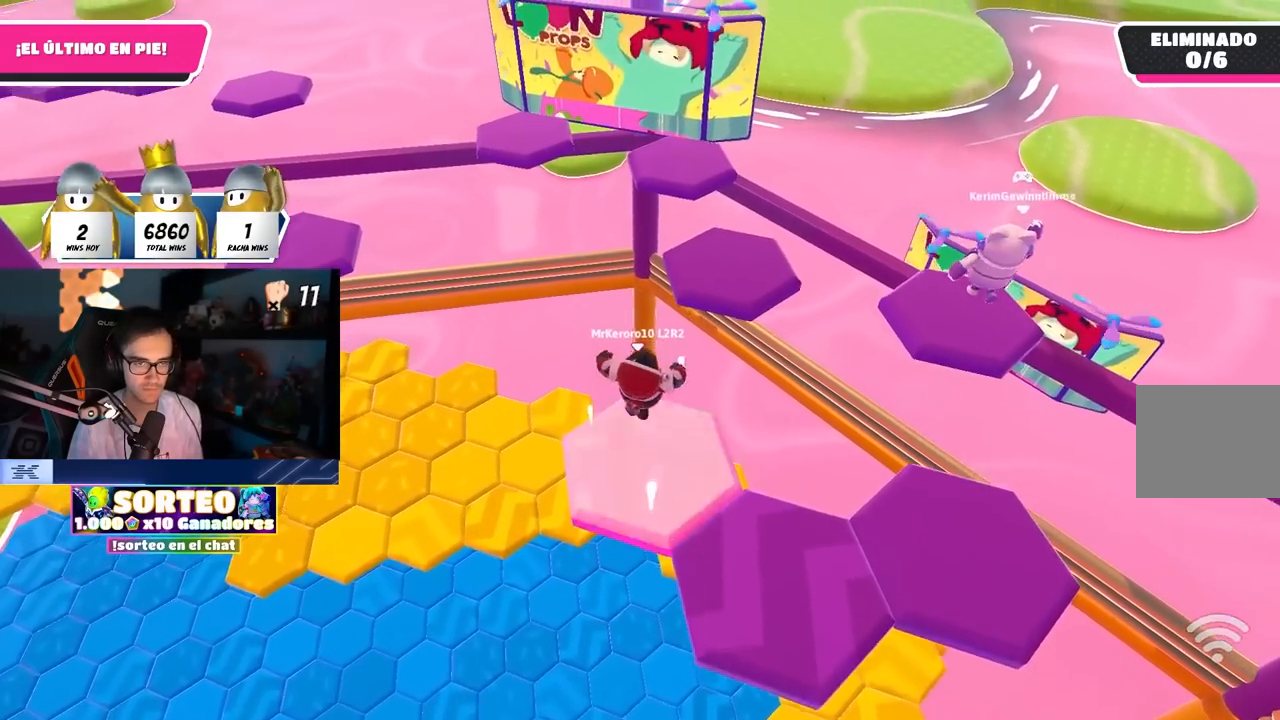
{"buttons": [], "left_stick": "up", "right_stick": "down-left", "events": [[83, "CROSS", "down"], [333, "CROSS", "up"], [367, "right_stick", "down-left"]]}
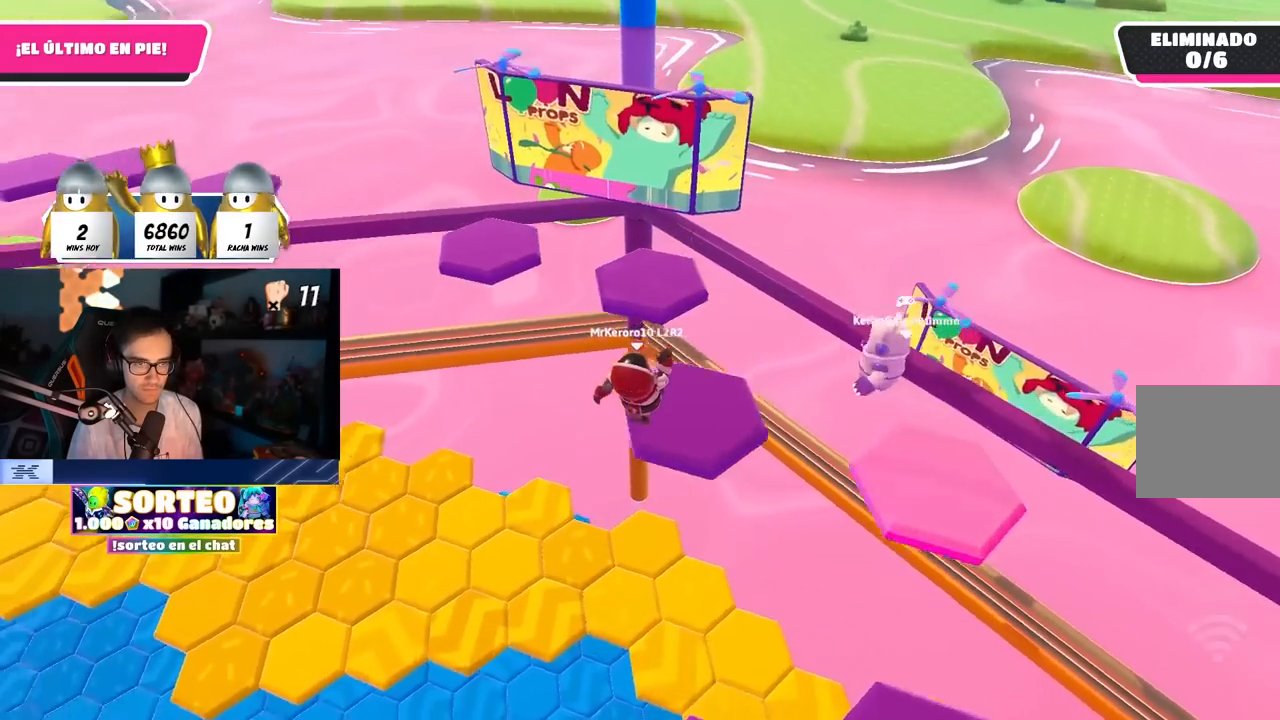
{"buttons": ["CROSS"], "left_stick": "up", "right_stick": "center", "events": [[167, "right_stick", "center"], [267, "CROSS", "down"]]}
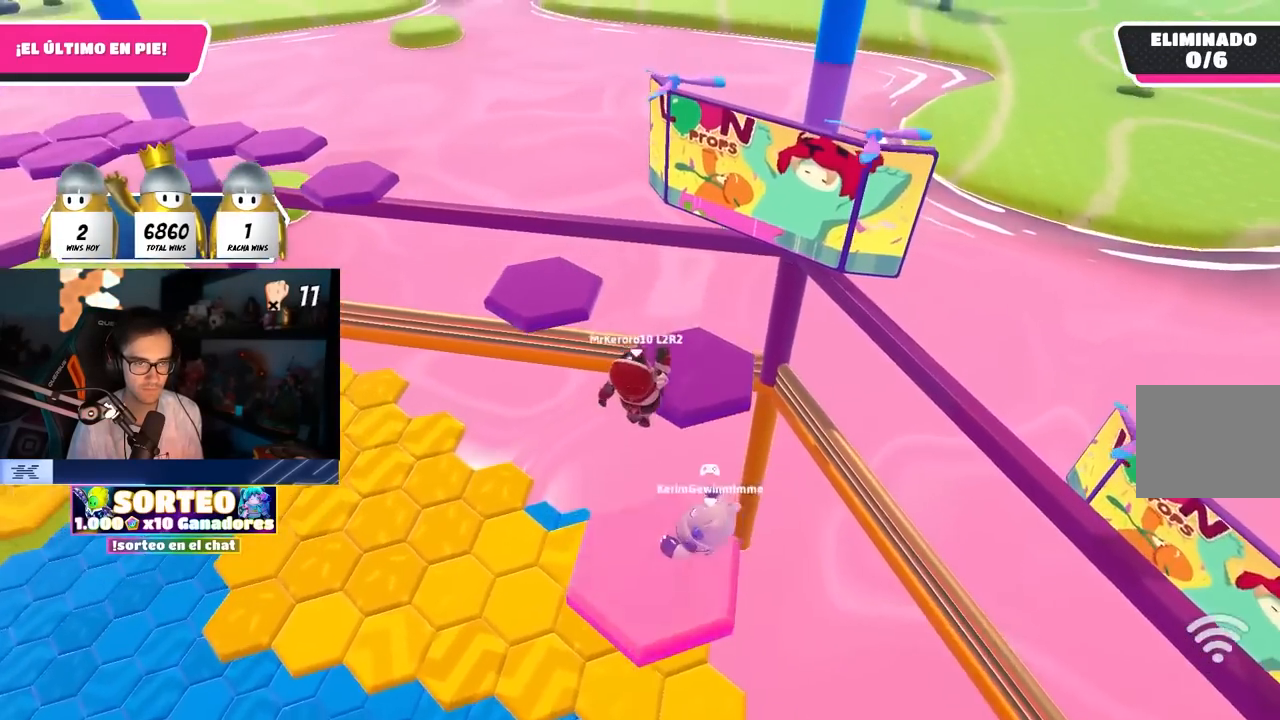
{"buttons": [], "left_stick": "up", "right_stick": "center", "events": [[17, "CROSS", "up"], [50, "right_stick", "down-left"], [167, "right_stick", "left"], [400, "right_stick", "center"]]}